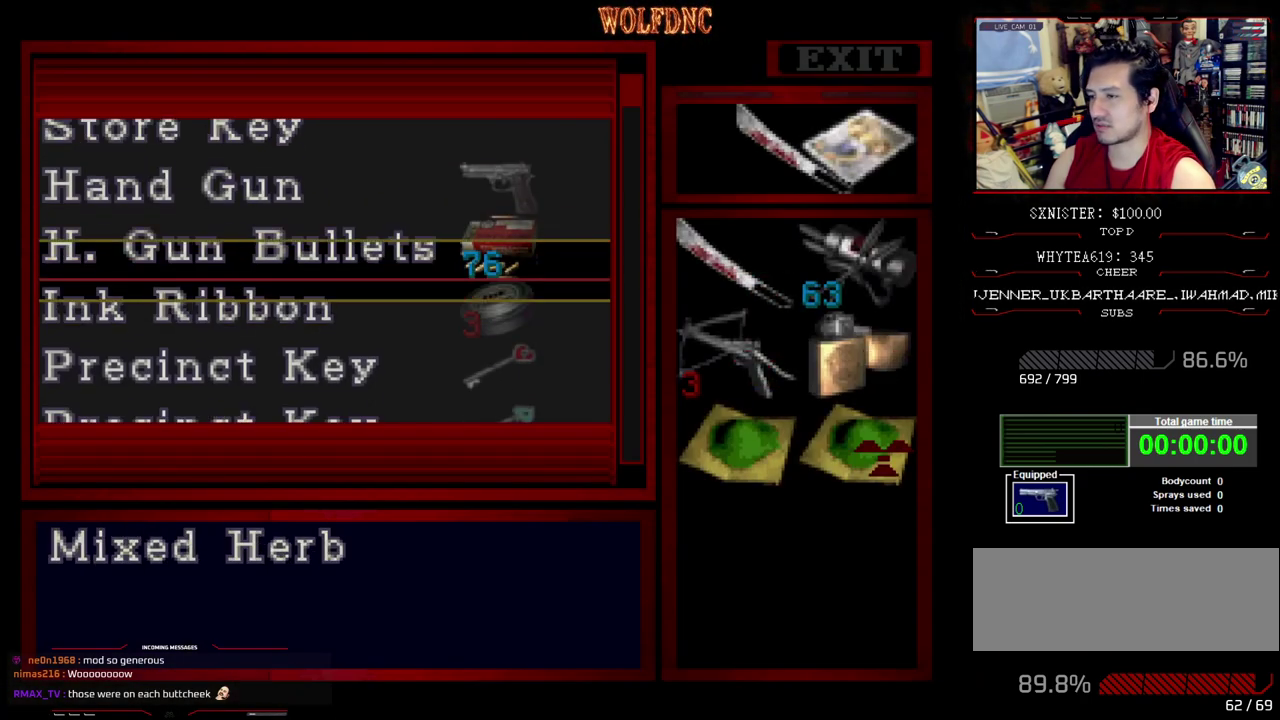
Gameplay with a controller (PlayStation layout); each line is a JSON object with the inputs held at the frame after it. "events" lists button and stick changes between this image and that frame as [ms after this image, input, new state], when the widget could be followed in between. Not read: L3 R3.
{"buttons": [], "events": [[483, "DPAD_UP", "up"]]}
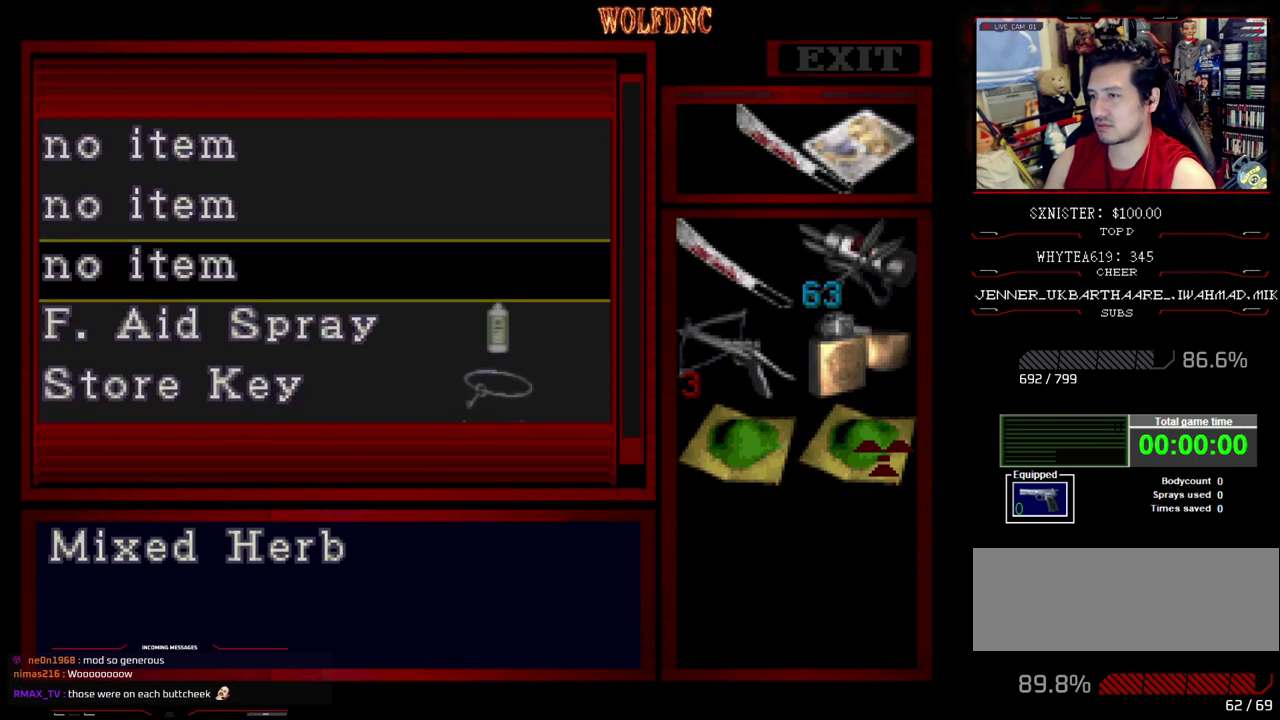
{"buttons": ["DPAD_RIGHT"], "events": [[133, "CROSS", "down"], [217, "CROSS", "up"], [317, "SQUARE", "down"], [450, "SQUARE", "up"], [500, "DPAD_RIGHT", "down"]]}
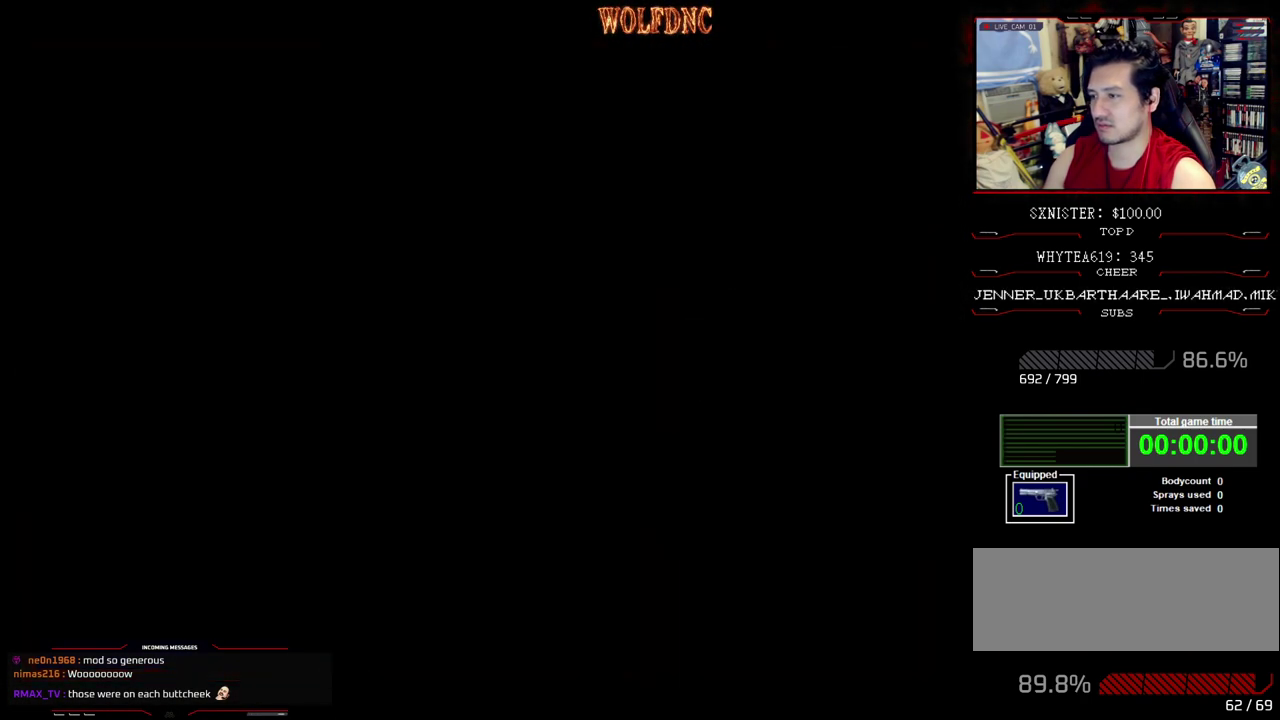
{"buttons": ["SQUARE", "DPAD_UP"], "events": [[50, "DPAD_DOWN", "down"], [233, "SQUARE", "down"], [333, "DPAD_DOWN", "up"], [333, "SQUARE", "up"], [383, "DPAD_RIGHT", "up"], [417, "DPAD_UP", "down"], [467, "SQUARE", "down"]]}
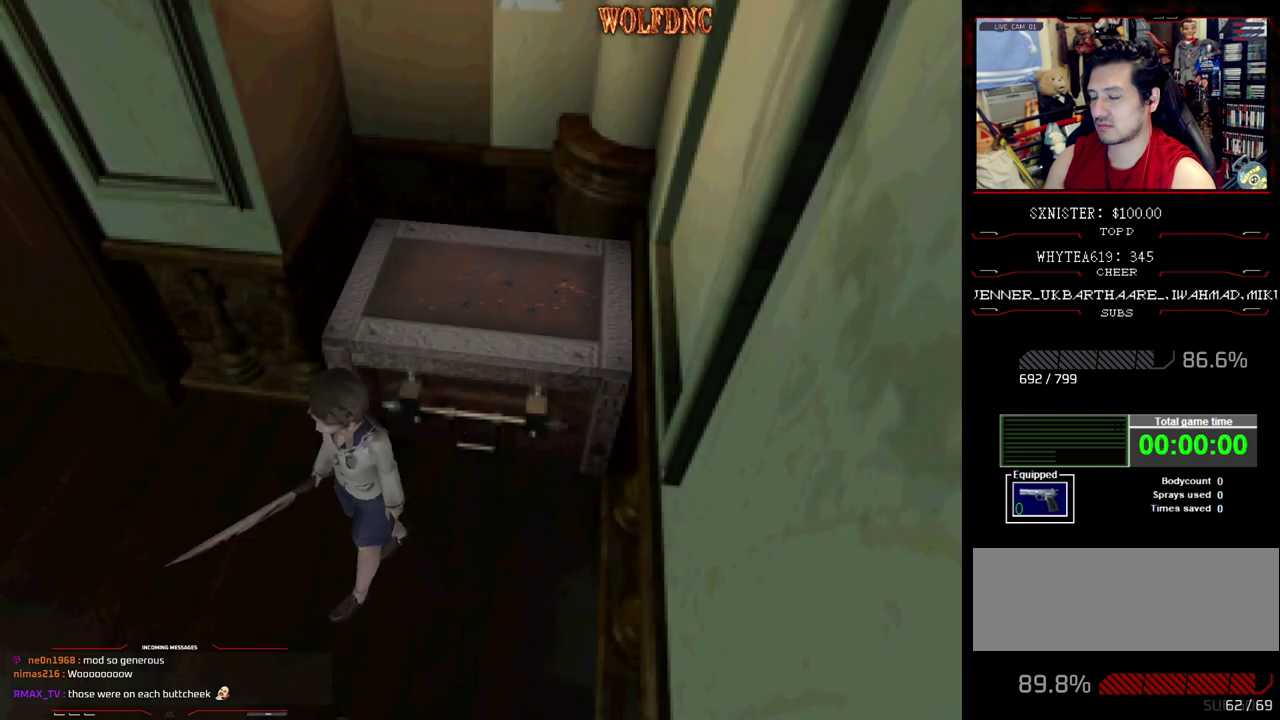
{"buttons": ["SQUARE", "DPAD_UP"], "events": [[167, "DPAD_LEFT", "down"], [300, "DPAD_LEFT", "up"]]}
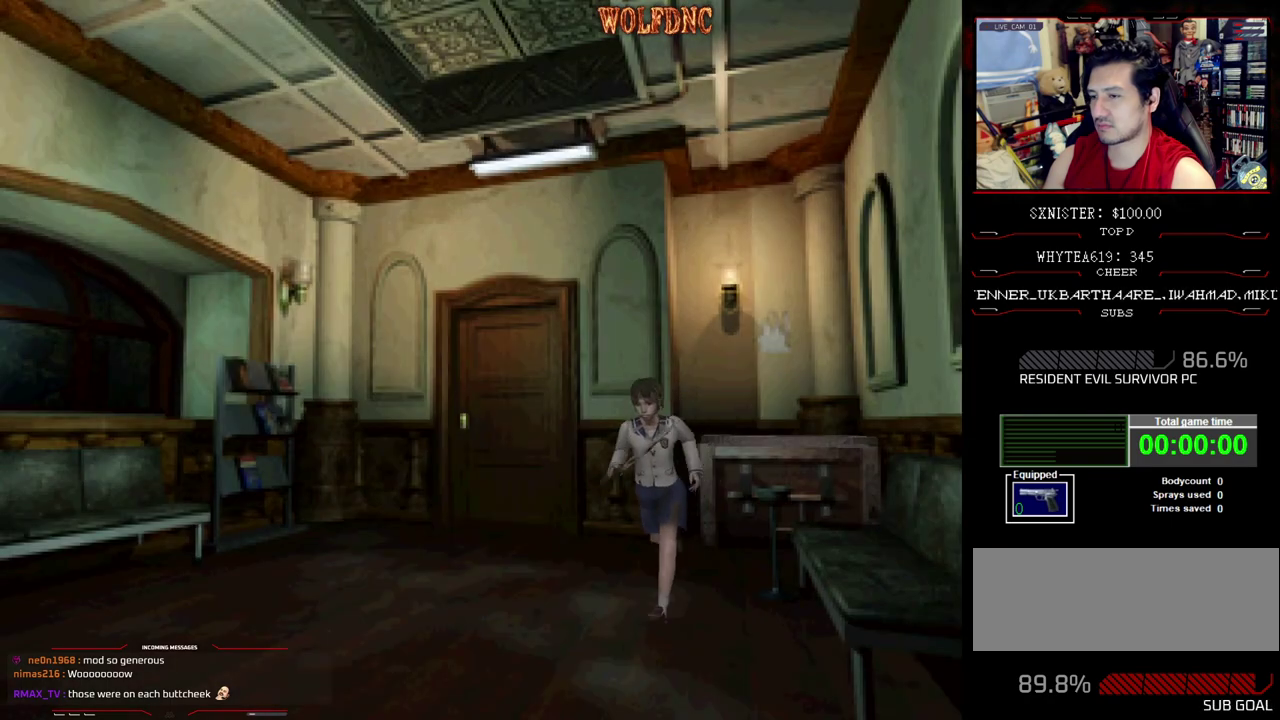
{"buttons": ["SQUARE", "DPAD_UP"], "events": [[267, "DPAD_LEFT", "down"], [367, "DPAD_LEFT", "up"]]}
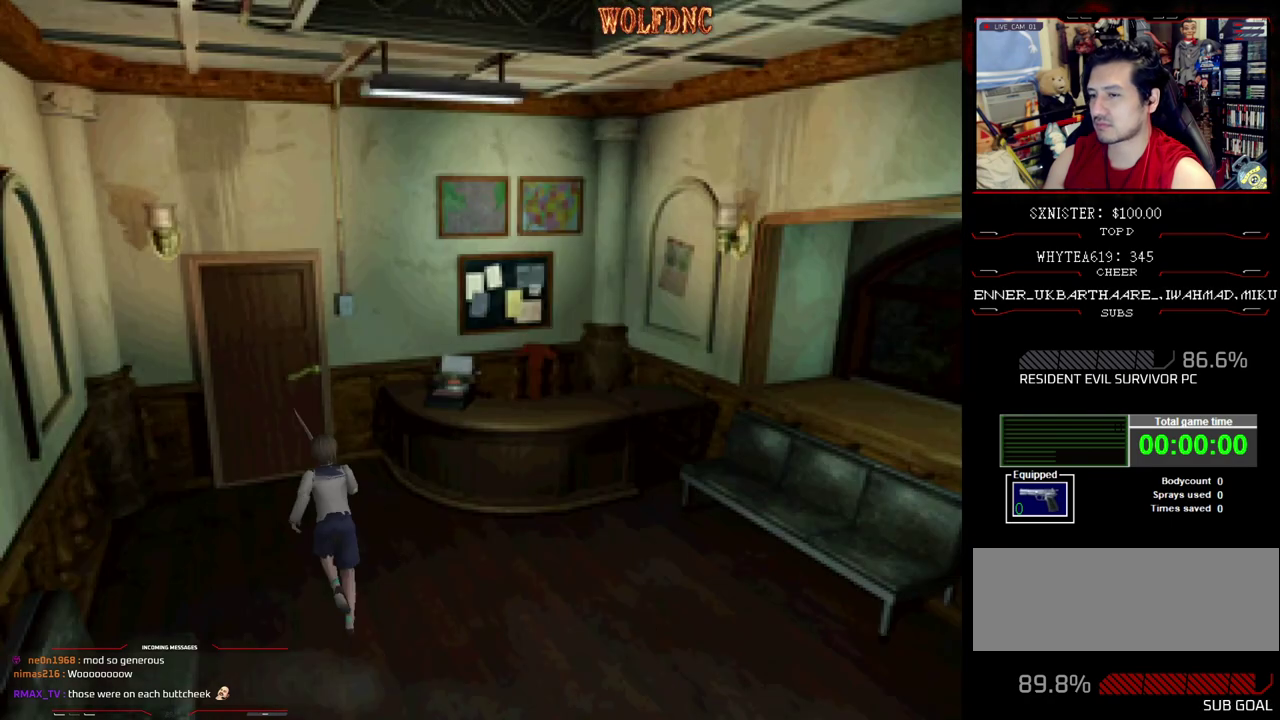
{"buttons": ["CROSS", "SQUARE", "DPAD_UP"], "events": [[467, "CROSS", "down"]]}
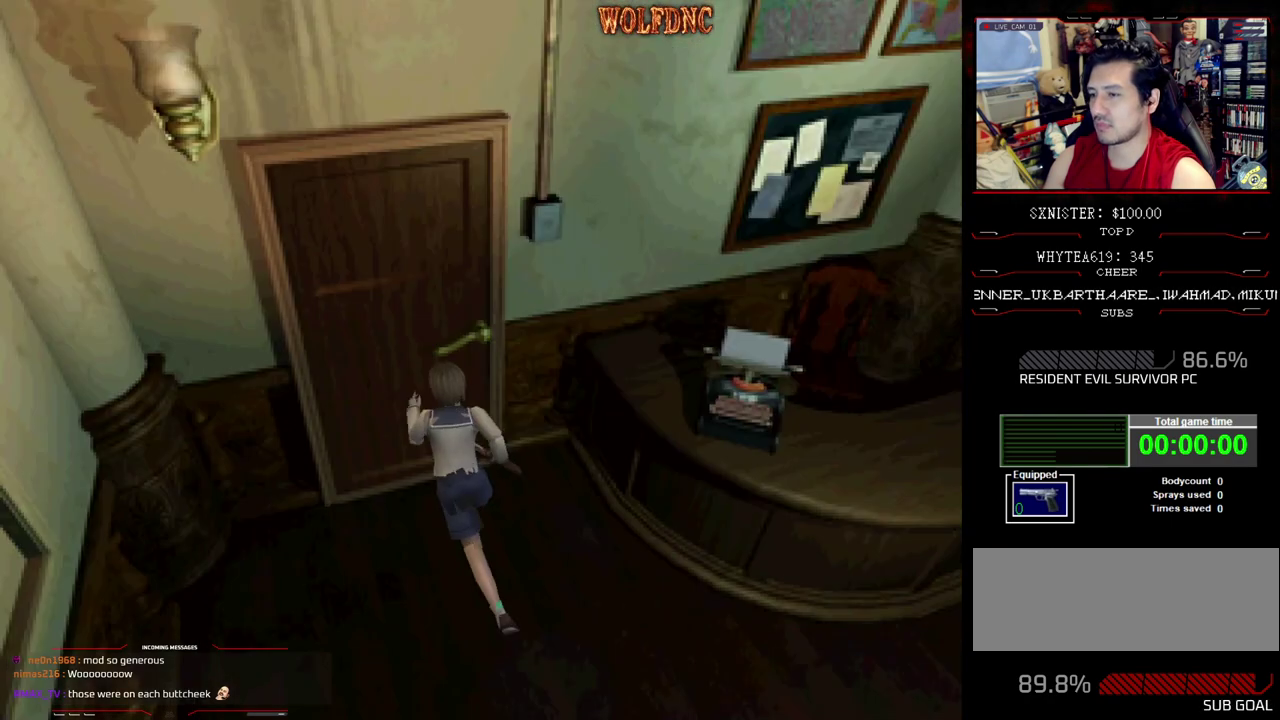
{"buttons": ["CROSS"], "events": [[150, "SQUARE", "up"], [200, "CROSS", "up"], [250, "DPAD_UP", "up"], [483, "CROSS", "down"]]}
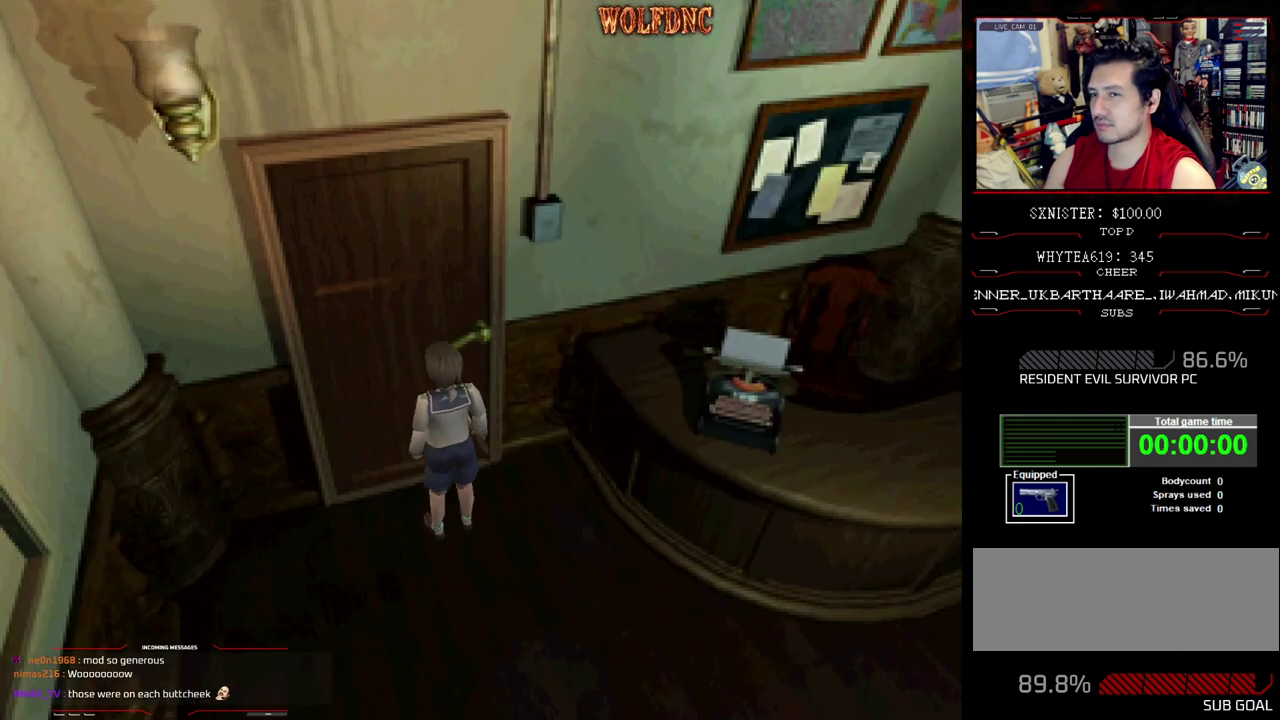
{"buttons": [], "events": [[83, "CROSS", "up"], [167, "CROSS", "down"], [267, "CROSS", "up"]]}
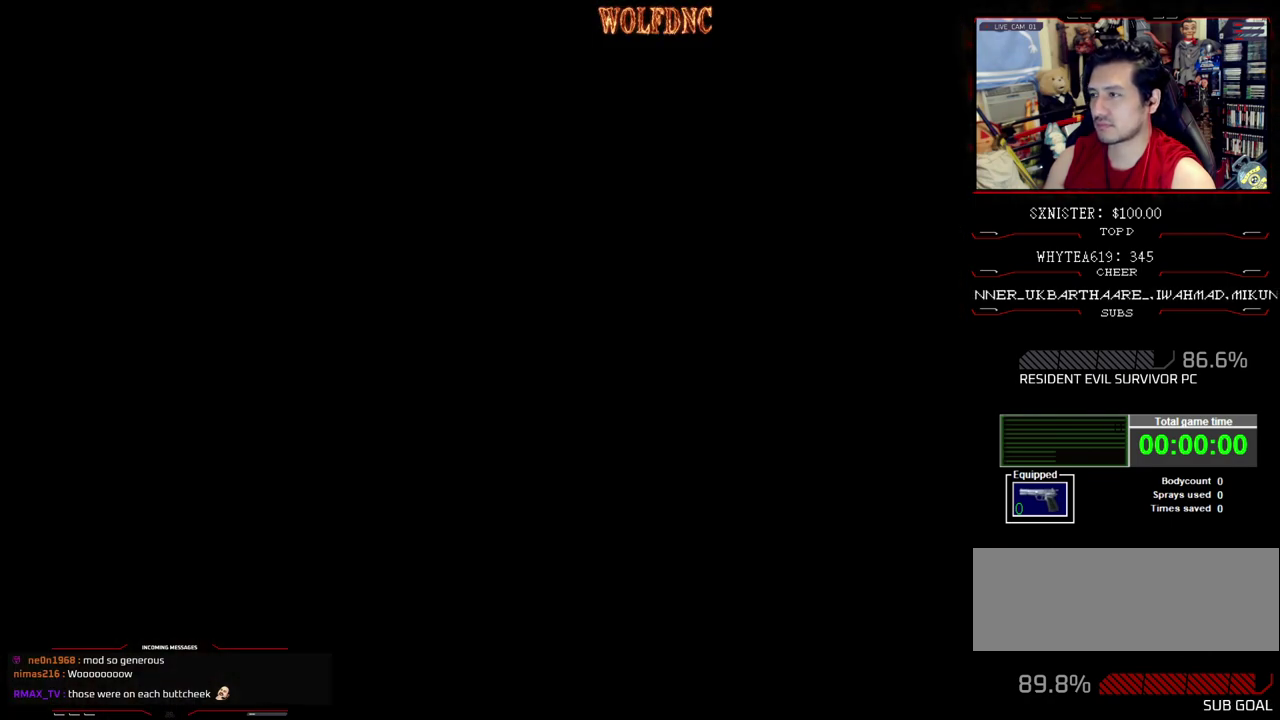
{"buttons": [], "events": []}
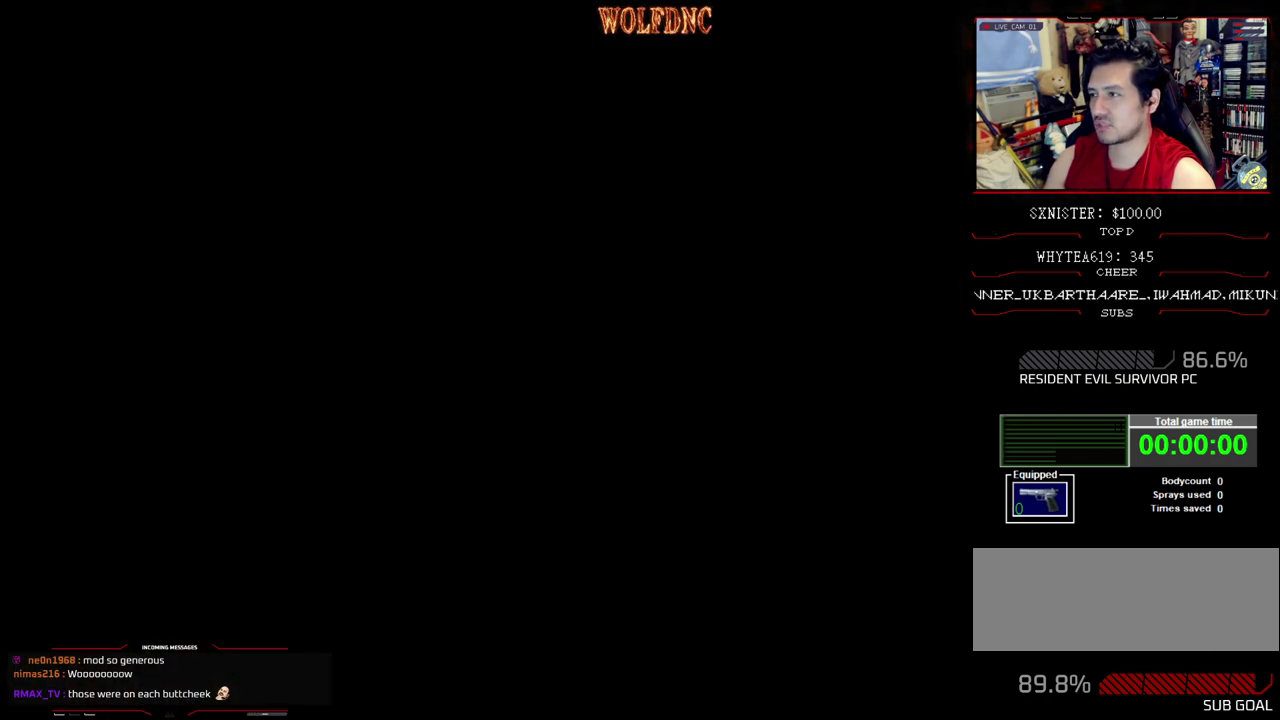
{"buttons": [], "events": []}
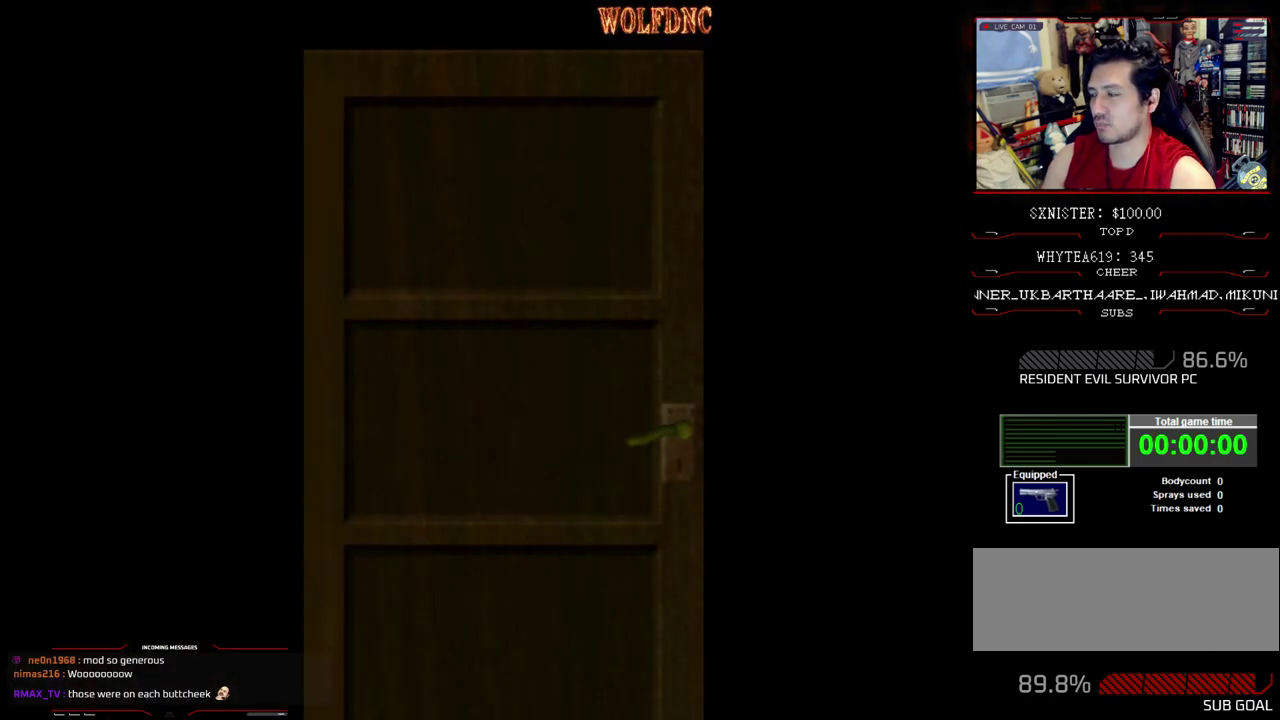
{"buttons": [], "events": []}
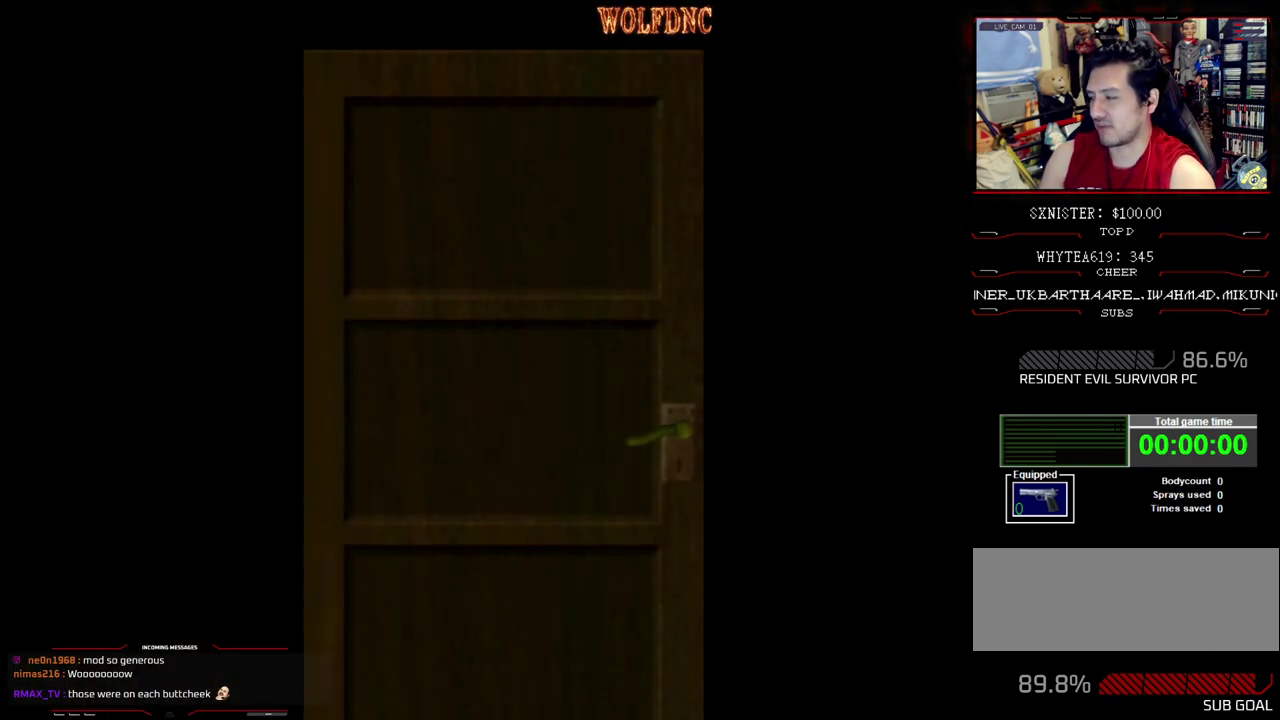
{"buttons": [], "events": []}
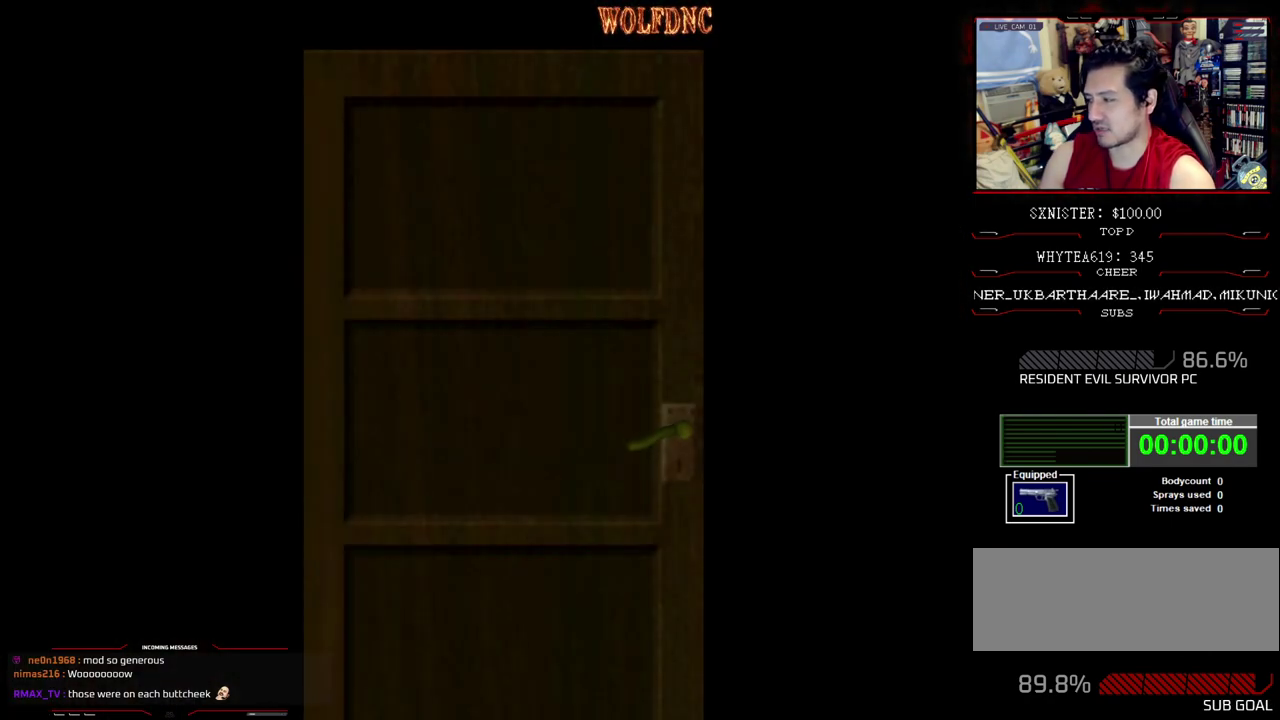
{"buttons": ["DPAD_UP", "DPAD_LEFT"], "events": [[350, "SELECT", "down"], [433, "DPAD_LEFT", "down"], [433, "DPAD_UP", "down"], [483, "SELECT", "up"]]}
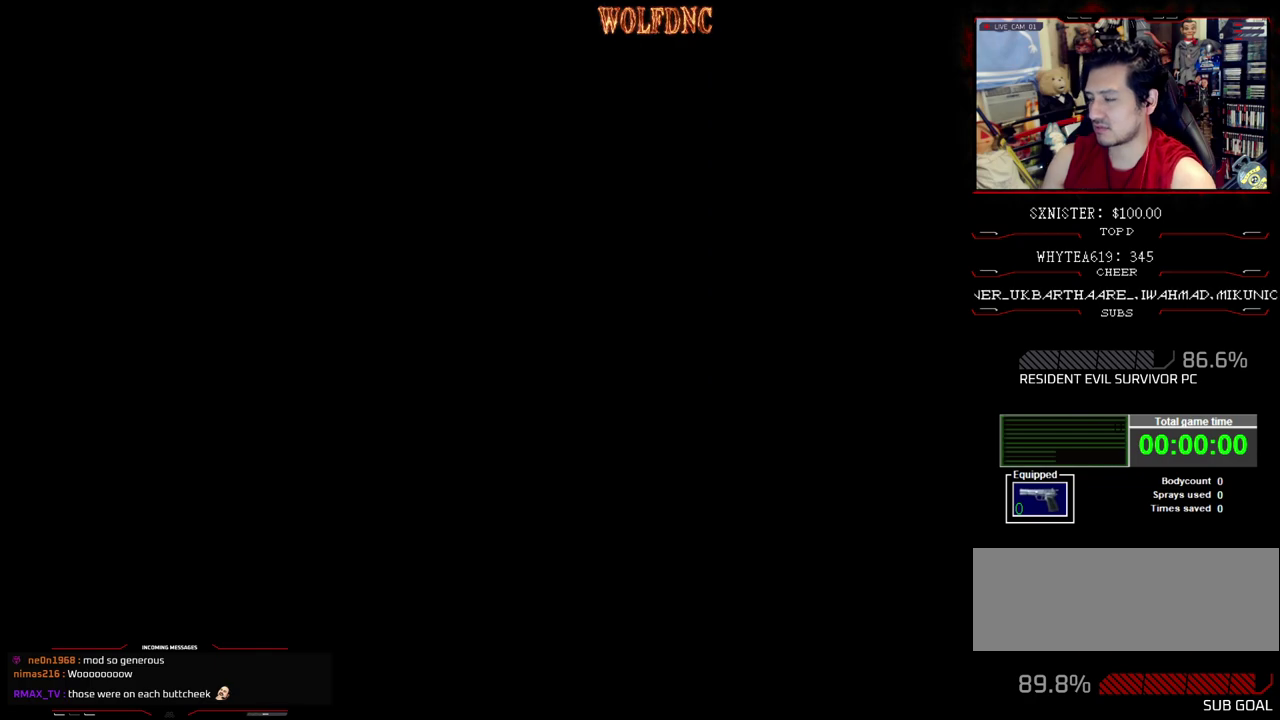
{"buttons": ["SQUARE", "DPAD_UP", "DPAD_LEFT"], "events": [[83, "SQUARE", "down"]]}
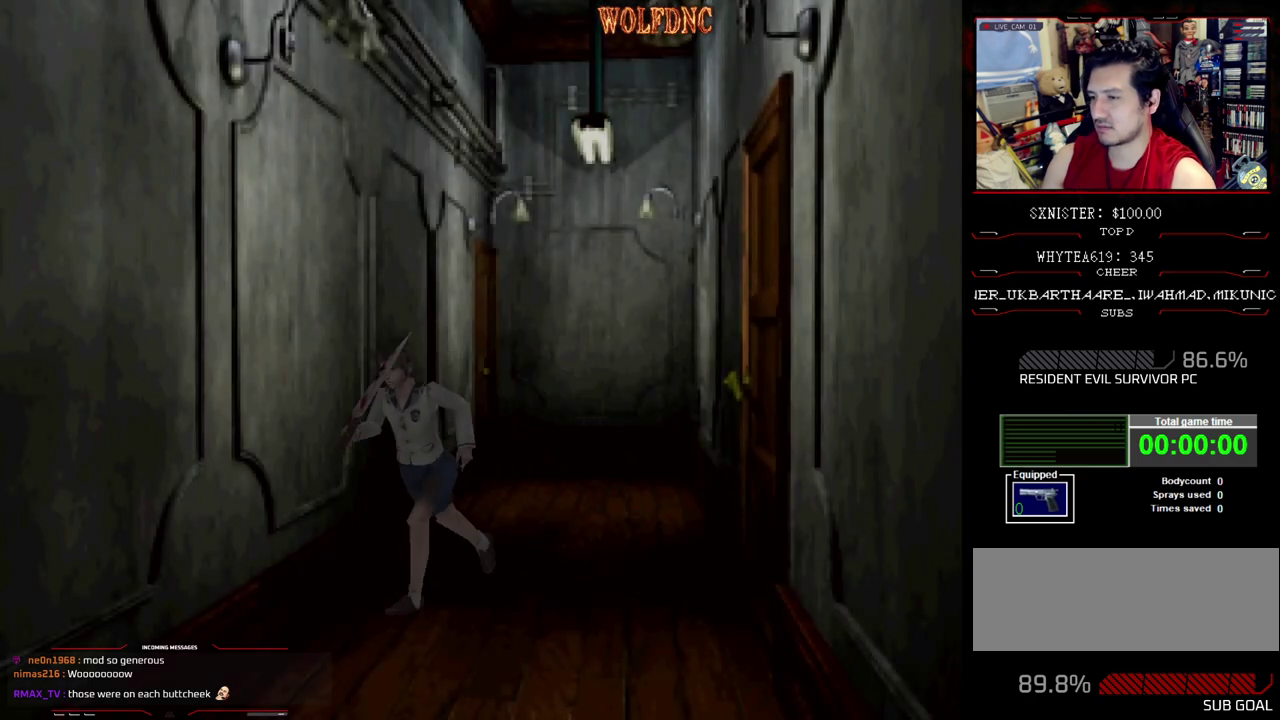
{"buttons": ["SQUARE", "DPAD_UP"], "events": [[233, "DPAD_LEFT", "up"]]}
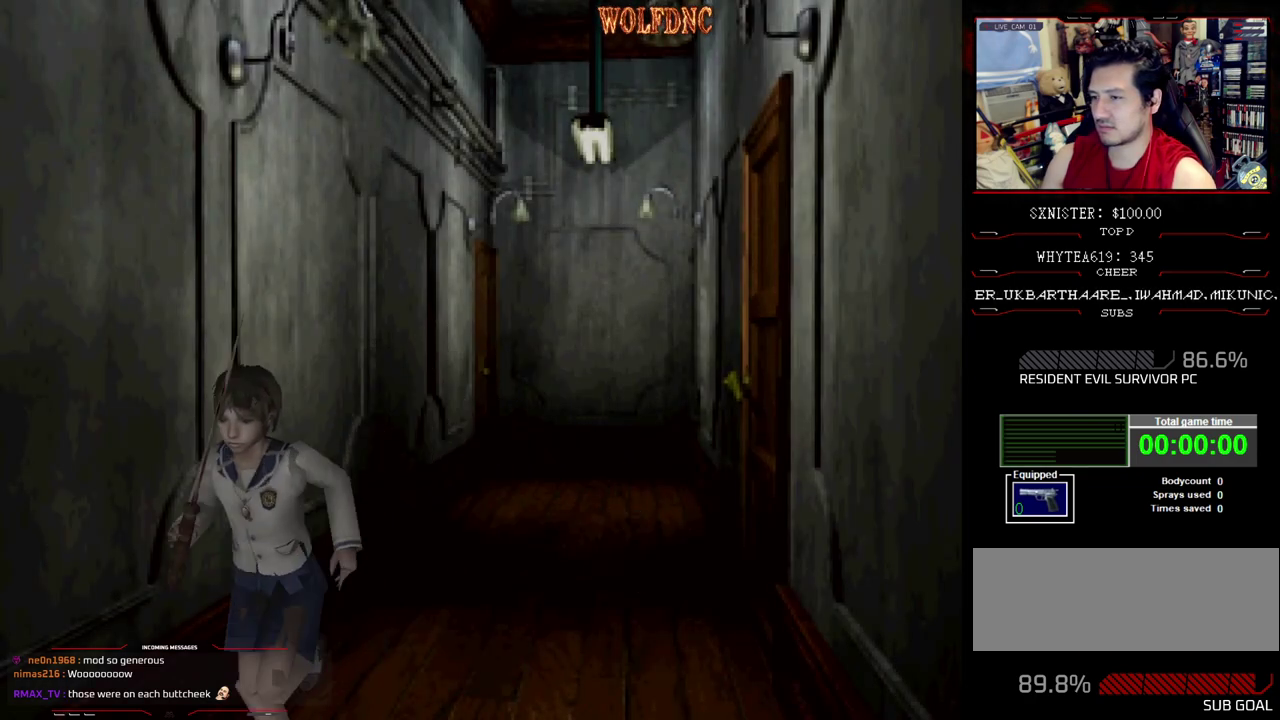
{"buttons": ["SQUARE", "DPAD_UP"], "events": []}
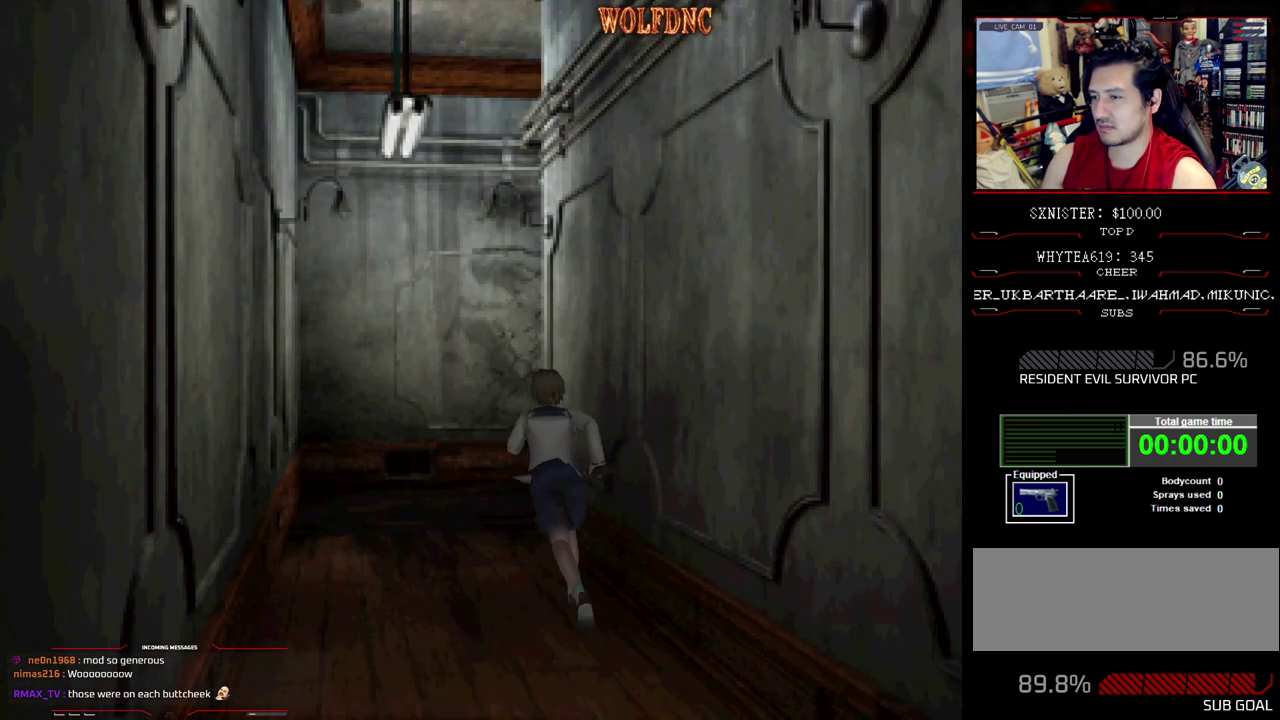
{"buttons": ["SQUARE", "DPAD_UP"], "events": []}
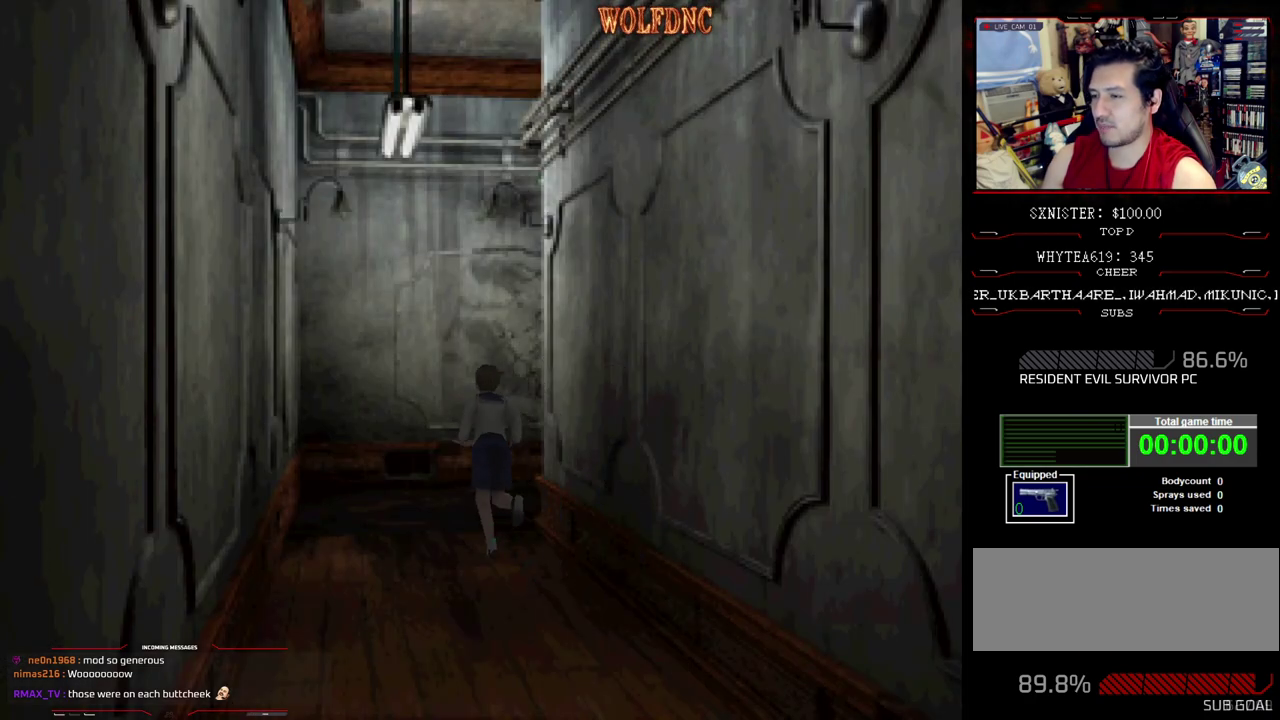
{"buttons": ["SQUARE", "DPAD_UP", "DPAD_RIGHT"], "events": [[100, "DPAD_RIGHT", "down"]]}
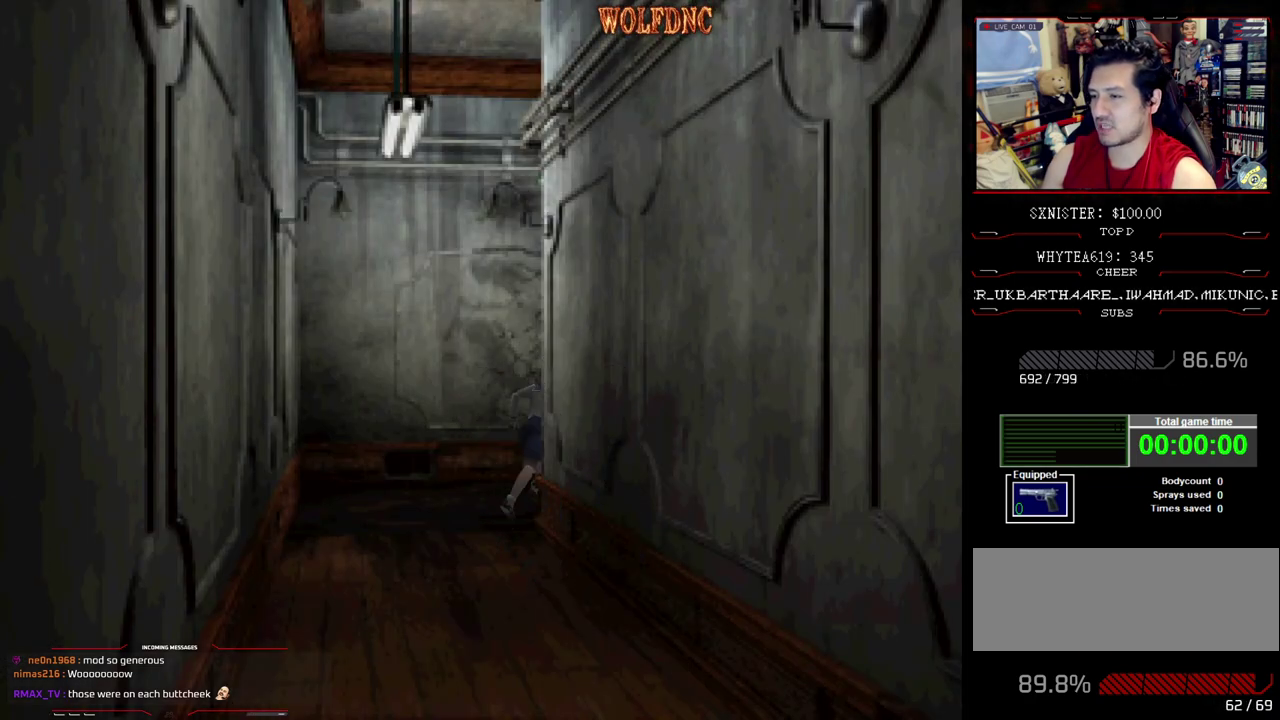
{"buttons": ["SQUARE", "DPAD_UP"], "events": [[67, "DPAD_RIGHT", "up"]]}
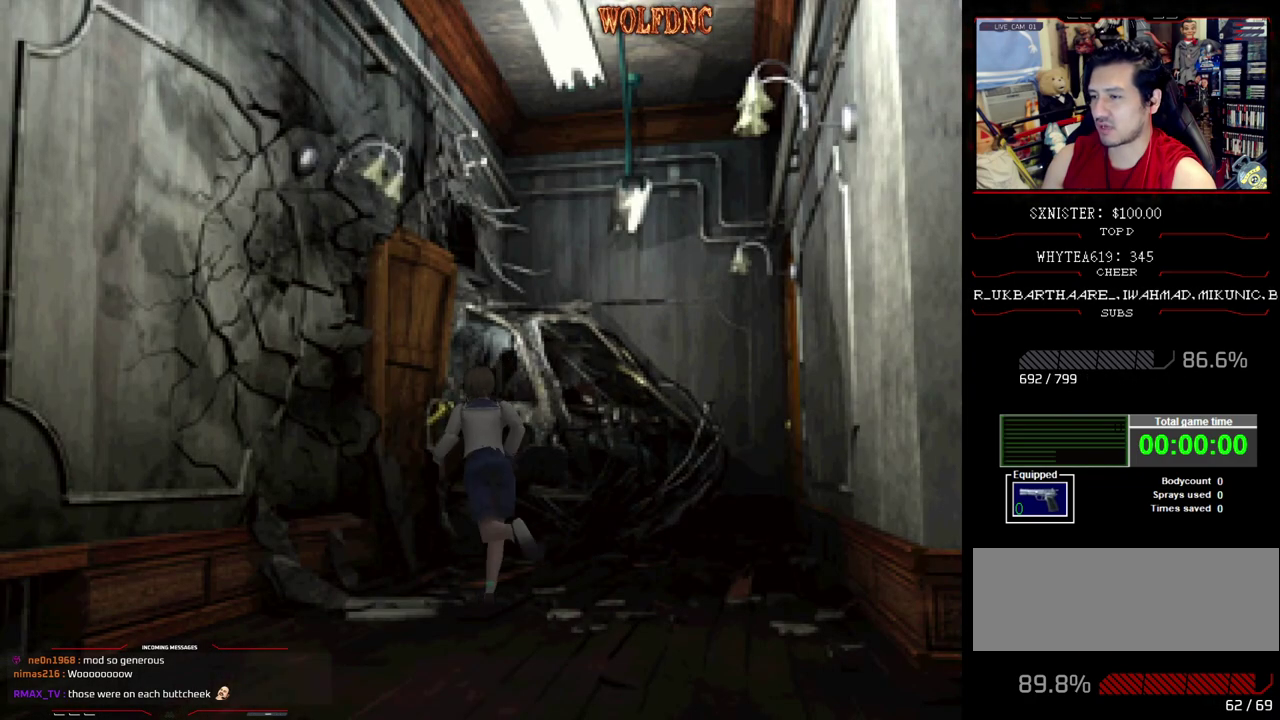
{"buttons": ["CROSS", "SQUARE", "DPAD_UP", "DPAD_RIGHT"], "events": [[350, "CROSS", "down"], [450, "DPAD_RIGHT", "down"]]}
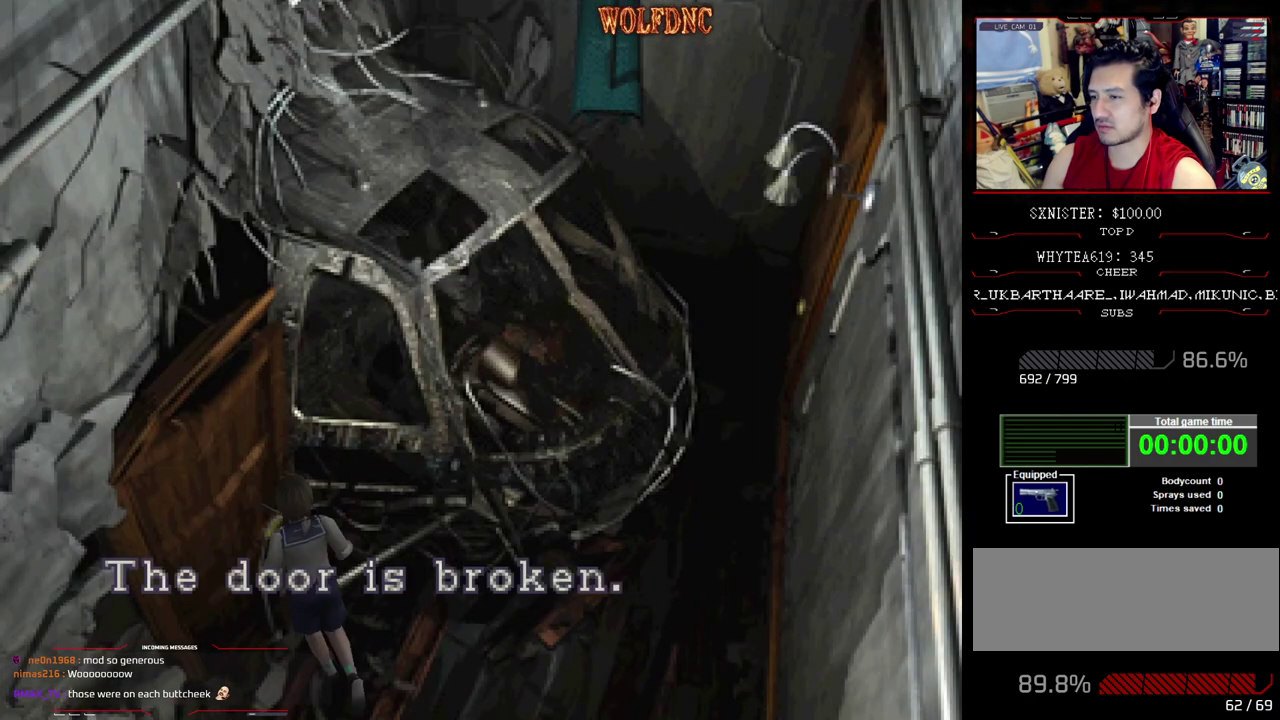
{"buttons": ["SQUARE", "DPAD_RIGHT"], "events": [[50, "CROSS", "up"], [233, "CROSS", "down"], [283, "DPAD_UP", "up"], [467, "CROSS", "up"]]}
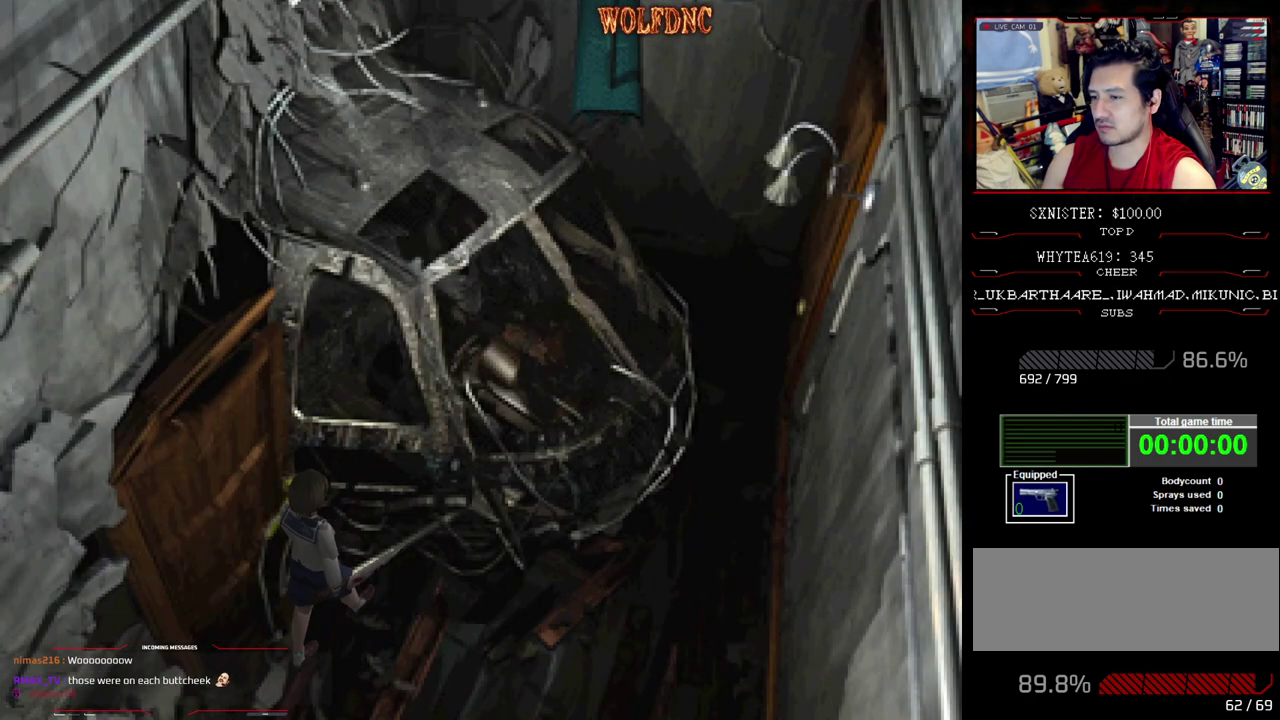
{"buttons": ["SQUARE", "DPAD_UP"], "events": [[167, "DPAD_UP", "down"], [350, "DPAD_RIGHT", "up"]]}
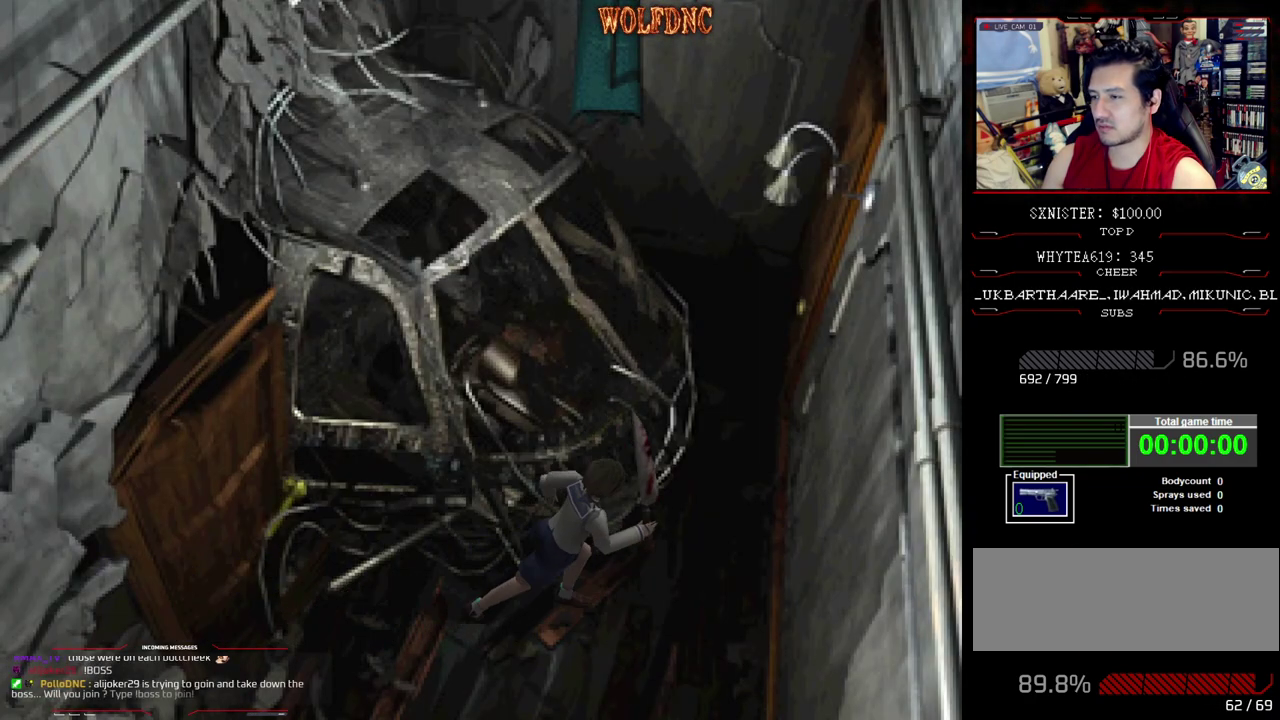
{"buttons": ["SQUARE"], "events": [[33, "DPAD_LEFT", "down"], [417, "DPAD_LEFT", "up"], [500, "DPAD_UP", "up"]]}
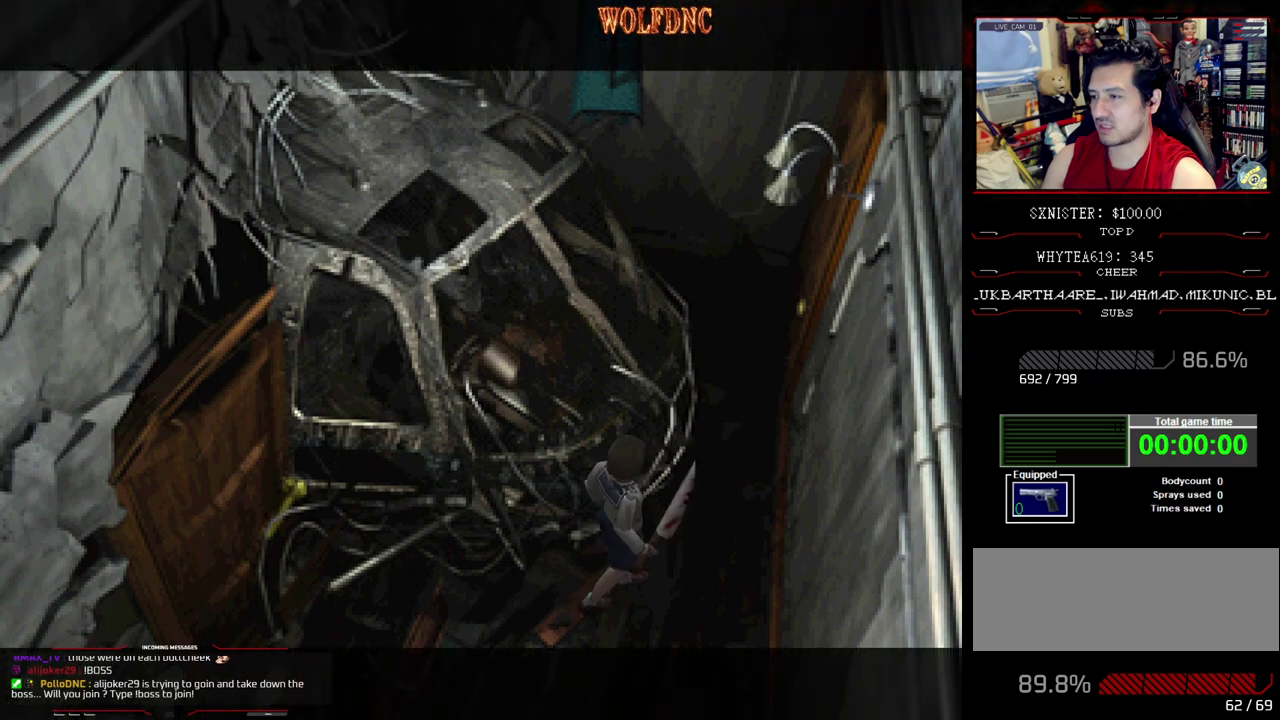
{"buttons": [], "events": [[100, "SQUARE", "up"]]}
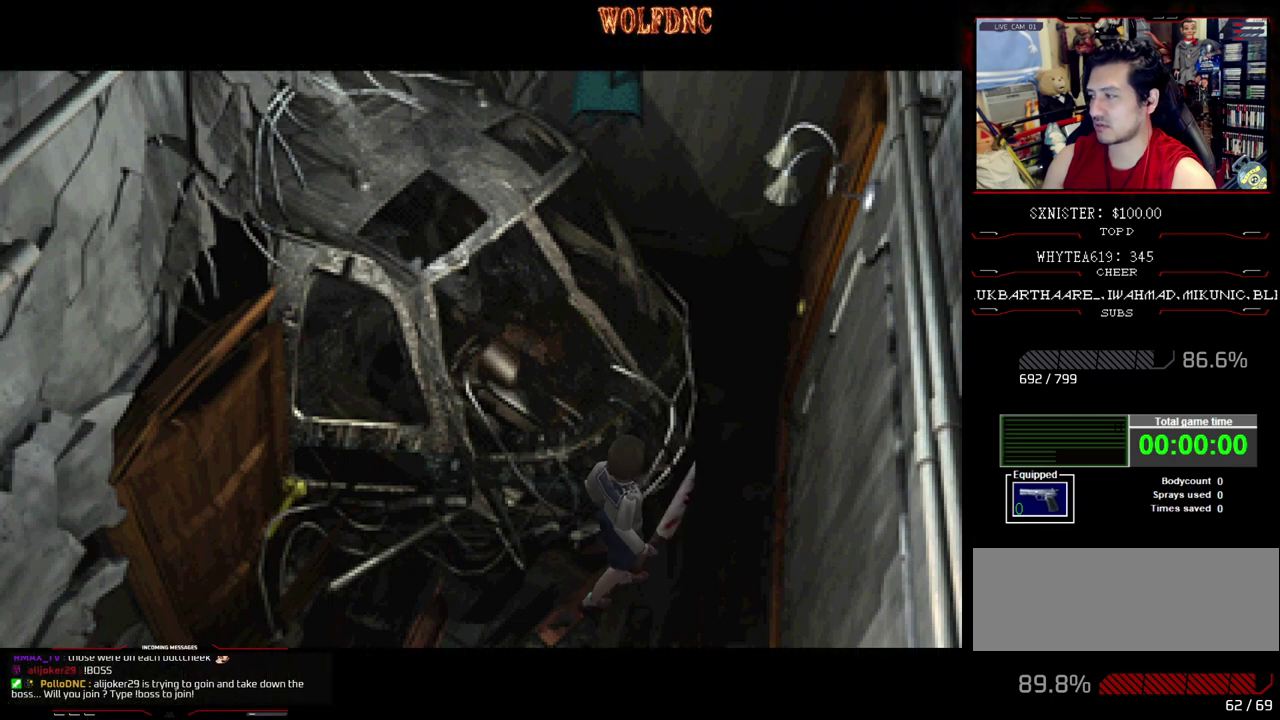
{"buttons": [], "events": []}
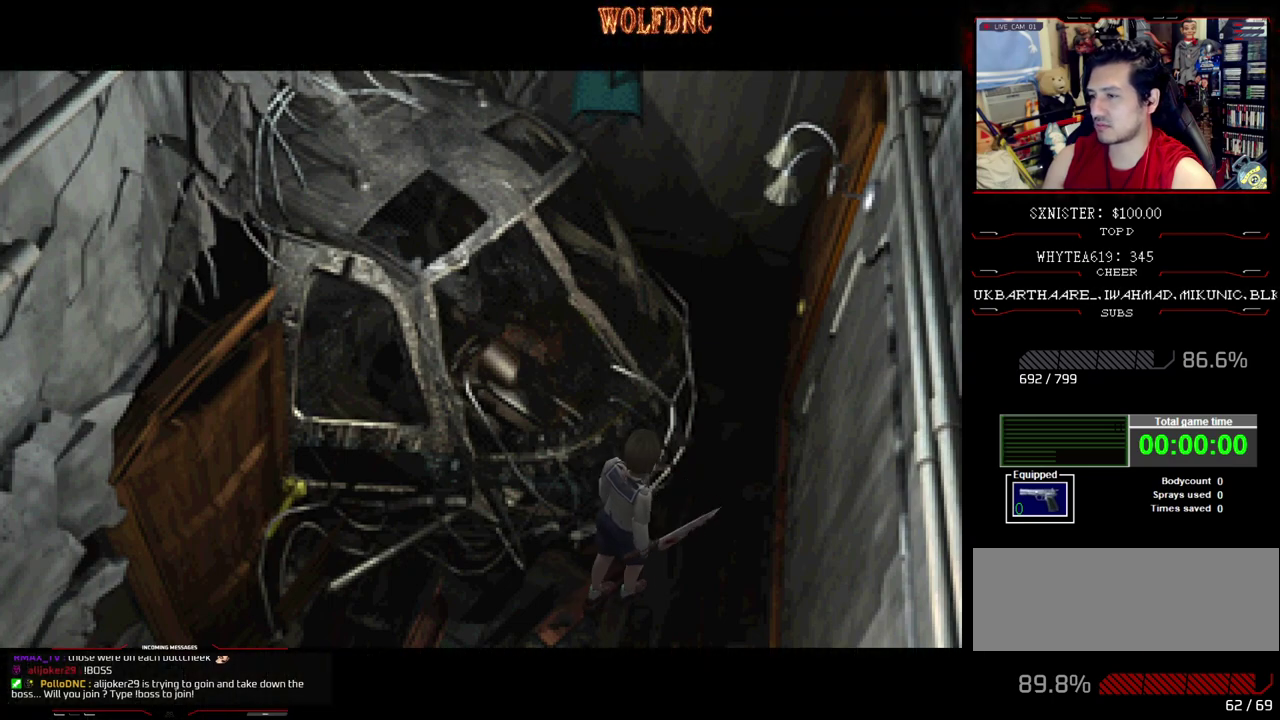
{"buttons": [], "events": []}
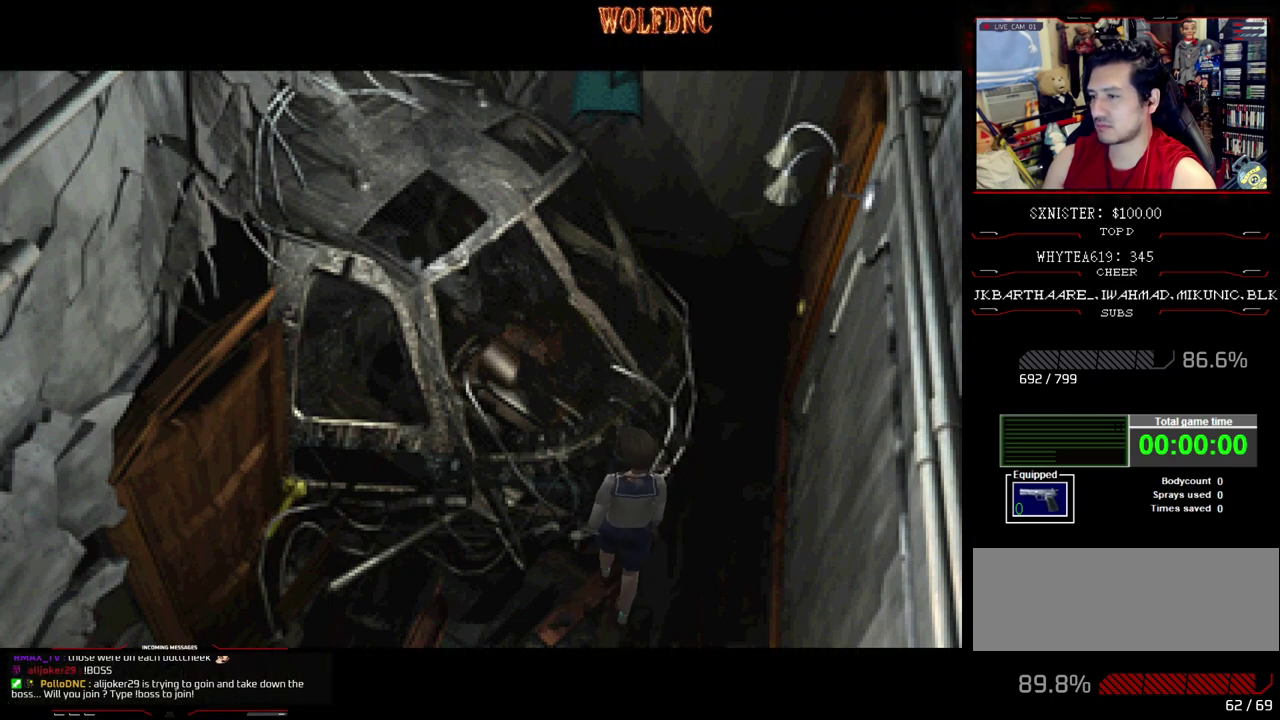
{"buttons": [], "events": []}